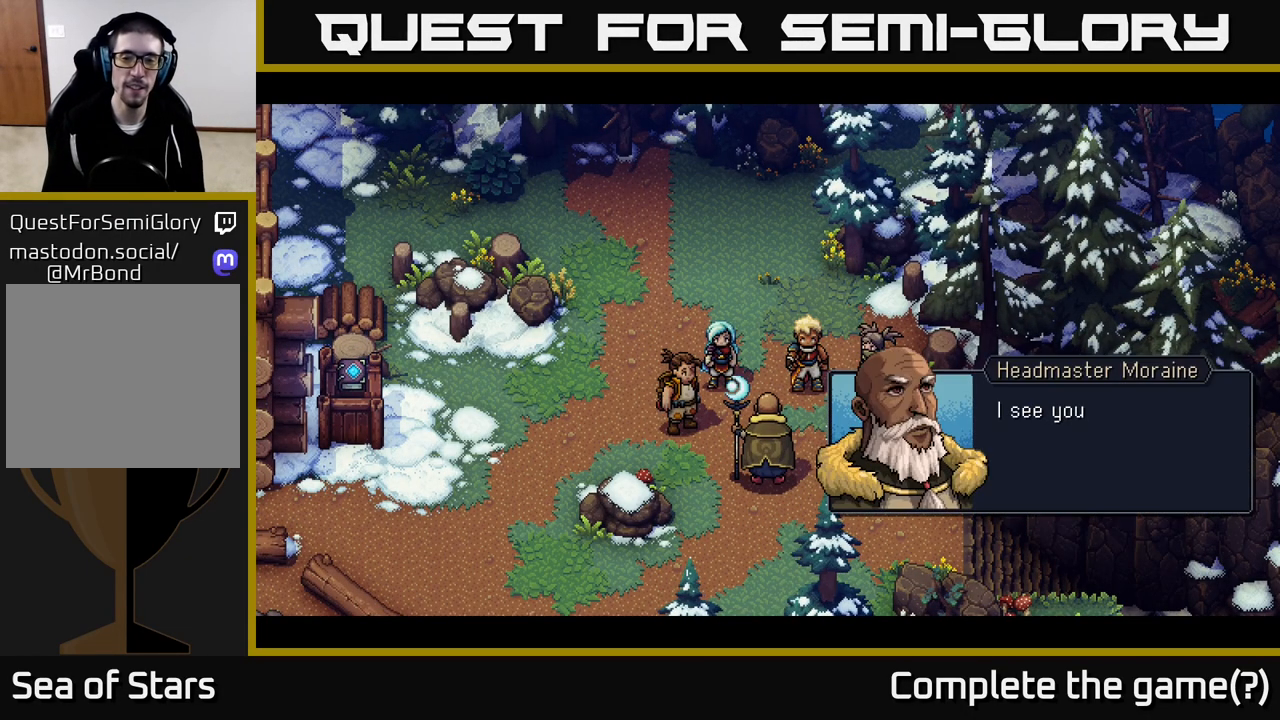
Gameplay with a controller (Xbox layout); each line is a JSON object with the inputs held at the frame after it. "events" lists button and stick changes between this image and that frame as [ms after this image, input, new state], when the widget could be followed in between.
{"buttons": ["A"], "left_stick": "center", "right_stick": "center", "events": [[383, "A", "down"]]}
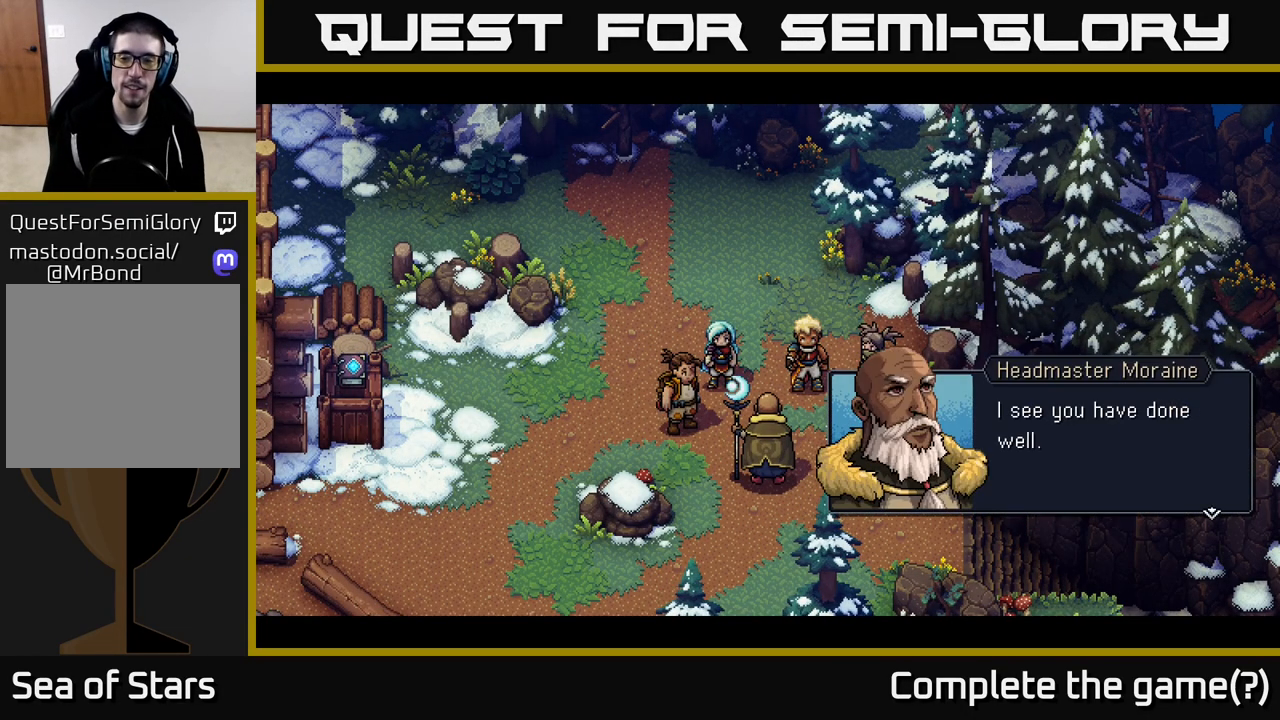
{"buttons": ["A"], "left_stick": "center", "right_stick": "center", "events": [[100, "A", "up"], [500, "A", "down"]]}
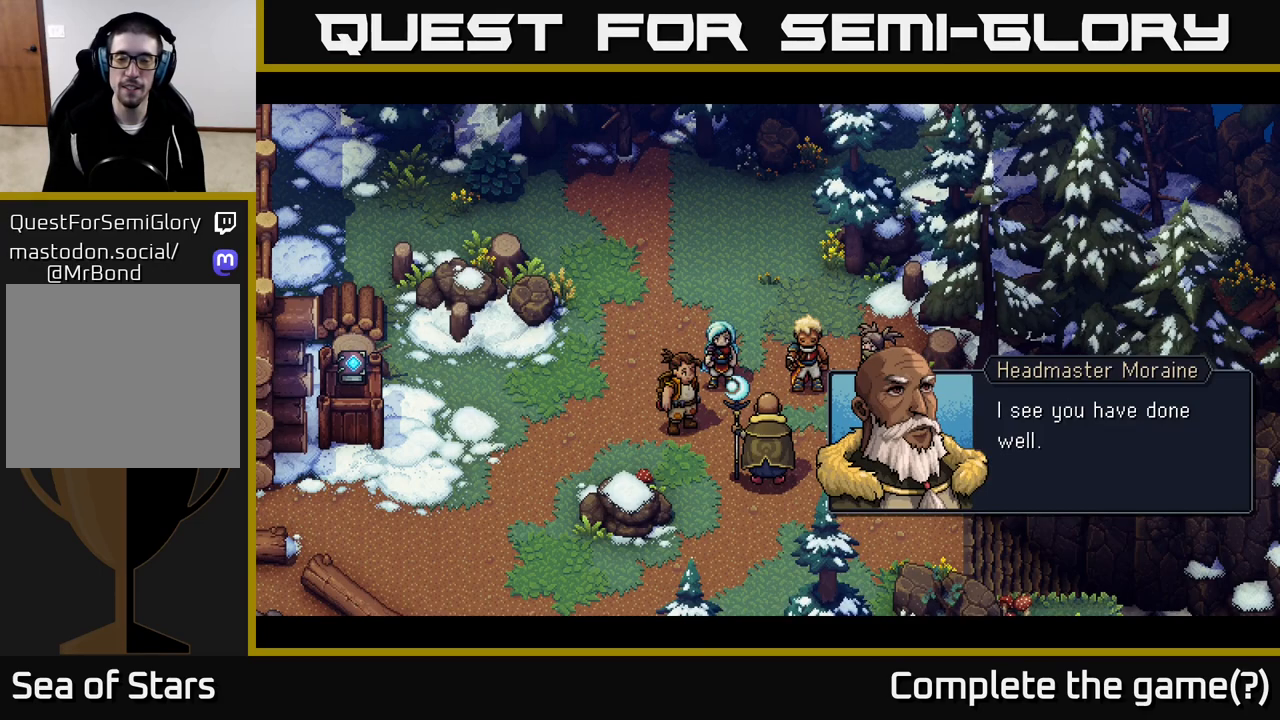
{"buttons": [], "left_stick": "center", "right_stick": "center", "events": [[200, "A", "up"]]}
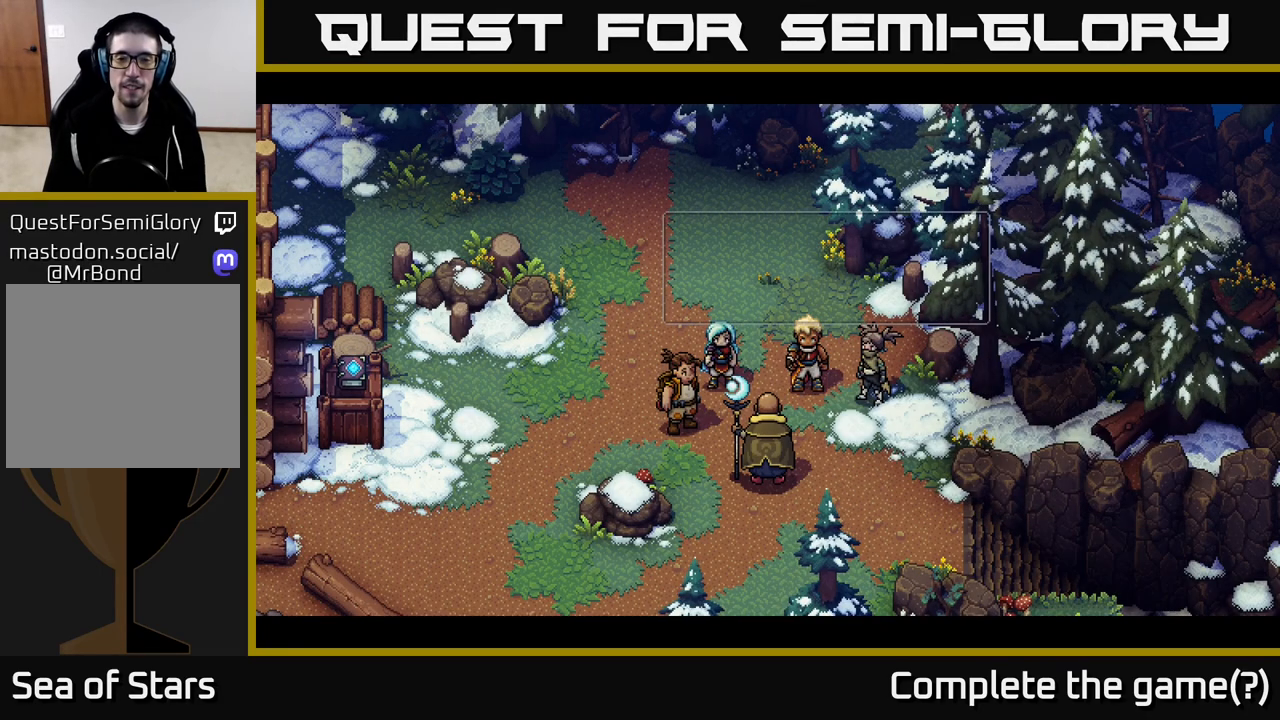
{"buttons": [], "left_stick": "center", "right_stick": "center", "events": []}
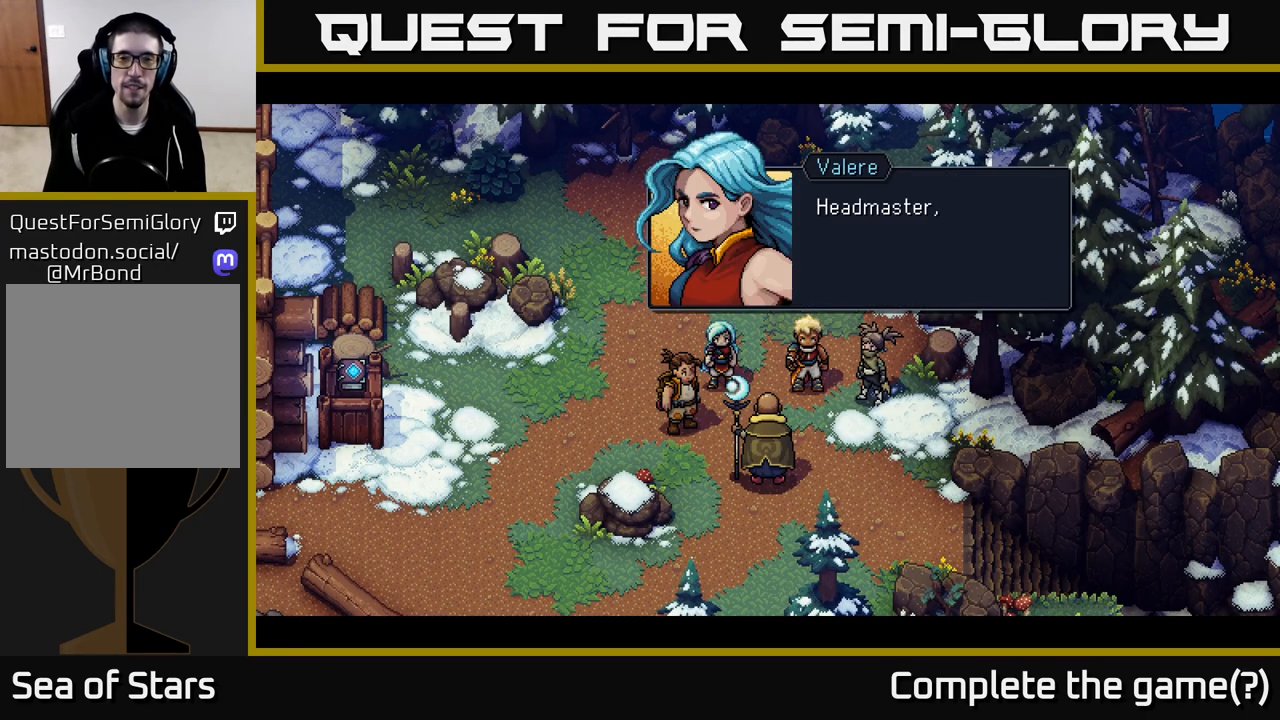
{"buttons": [], "left_stick": "center", "right_stick": "center", "events": [[100, "A", "down"], [200, "A", "up"]]}
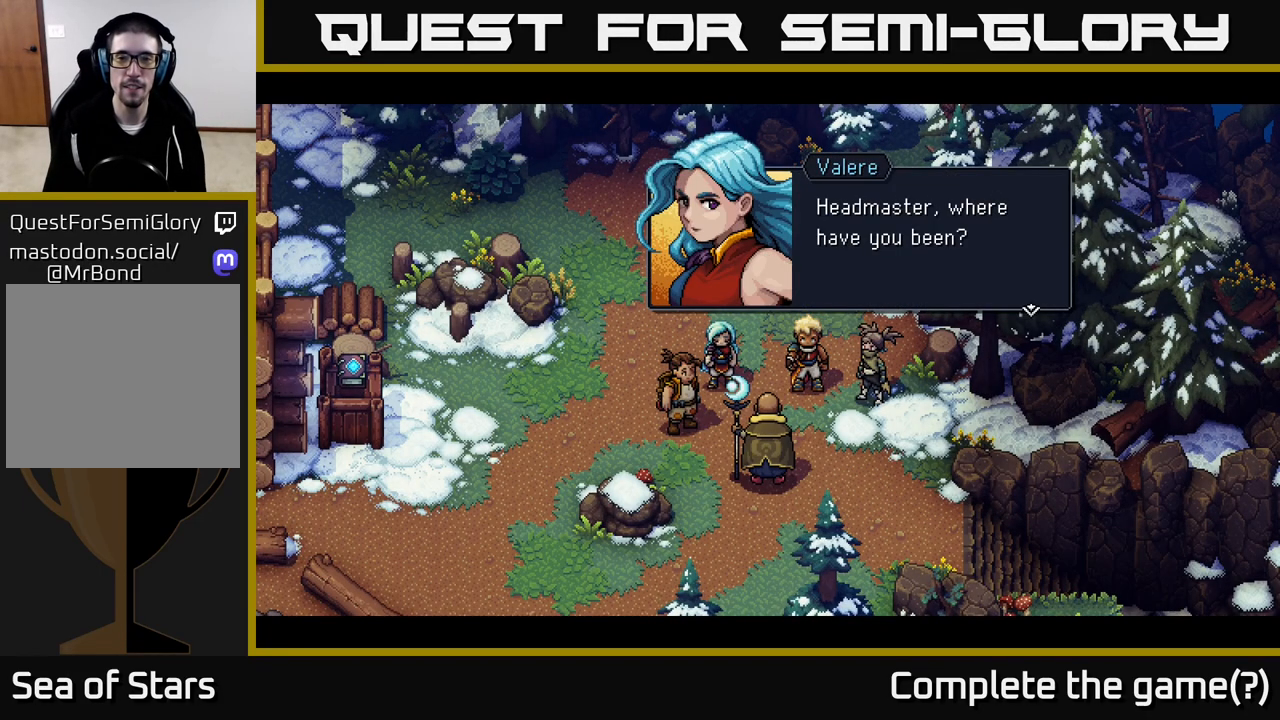
{"buttons": [], "left_stick": "center", "right_stick": "center", "events": [[117, "A", "down"], [267, "A", "up"]]}
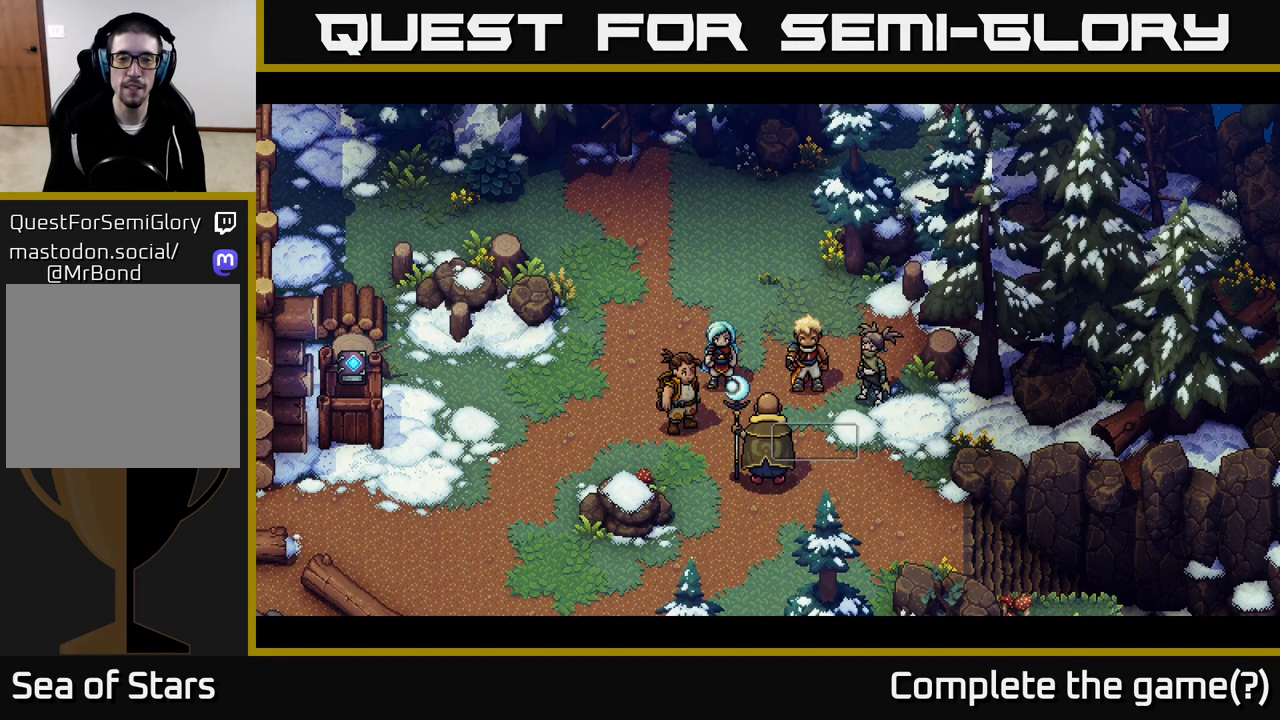
{"buttons": [], "left_stick": "center", "right_stick": "center", "events": []}
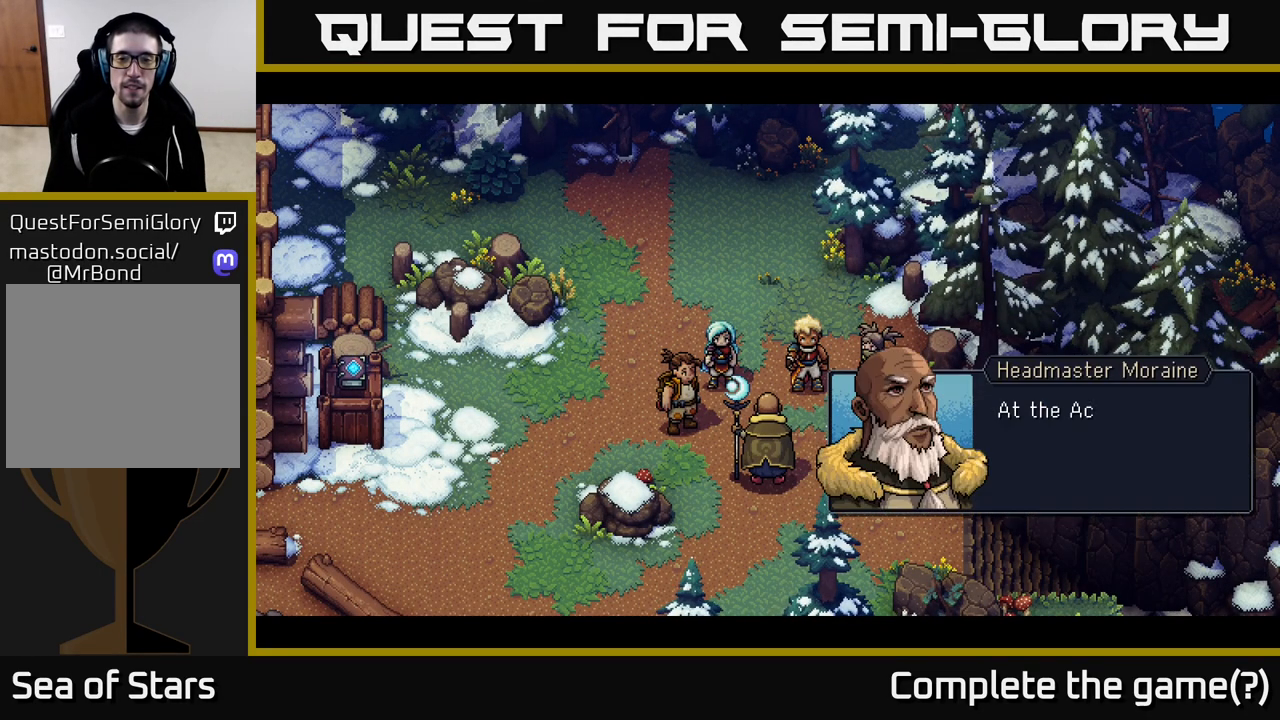
{"buttons": [], "left_stick": "center", "right_stick": "center", "events": [[250, "A", "down"], [400, "A", "up"]]}
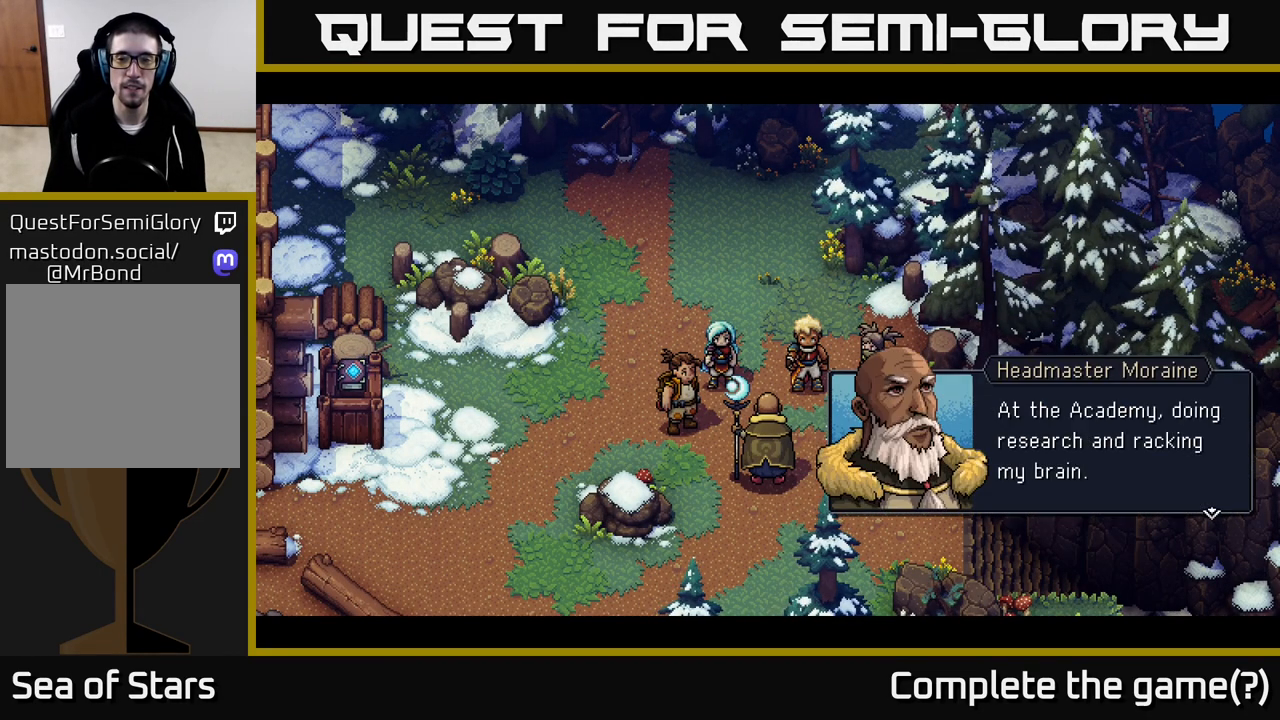
{"buttons": [], "left_stick": "center", "right_stick": "center", "events": []}
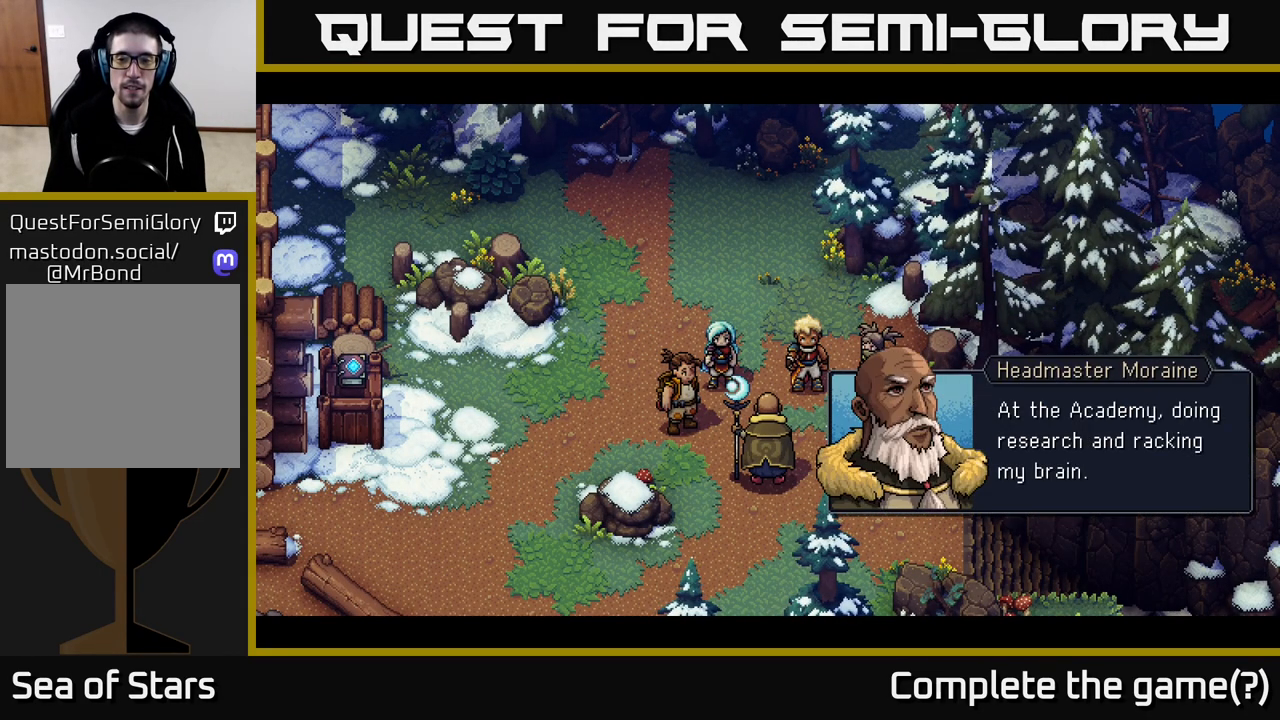
{"buttons": [], "left_stick": "center", "right_stick": "center", "events": []}
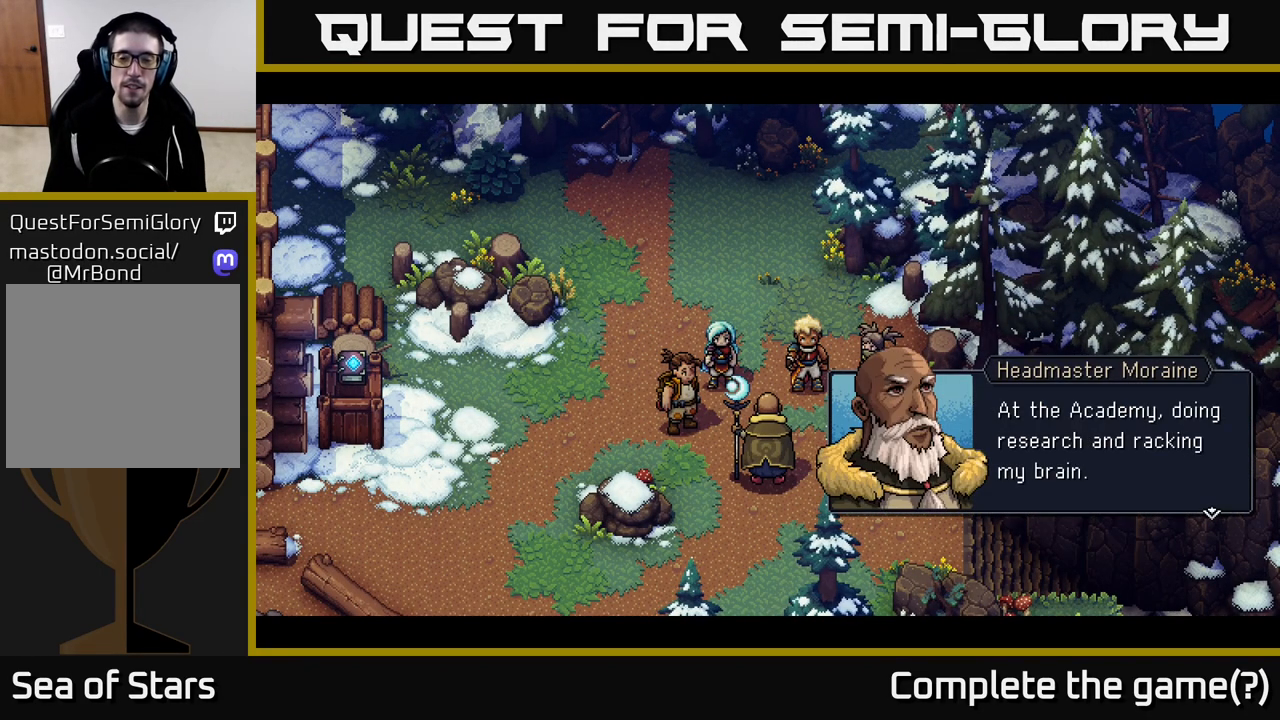
{"buttons": [], "left_stick": "center", "right_stick": "center", "events": [[100, "A", "down"], [350, "A", "up"]]}
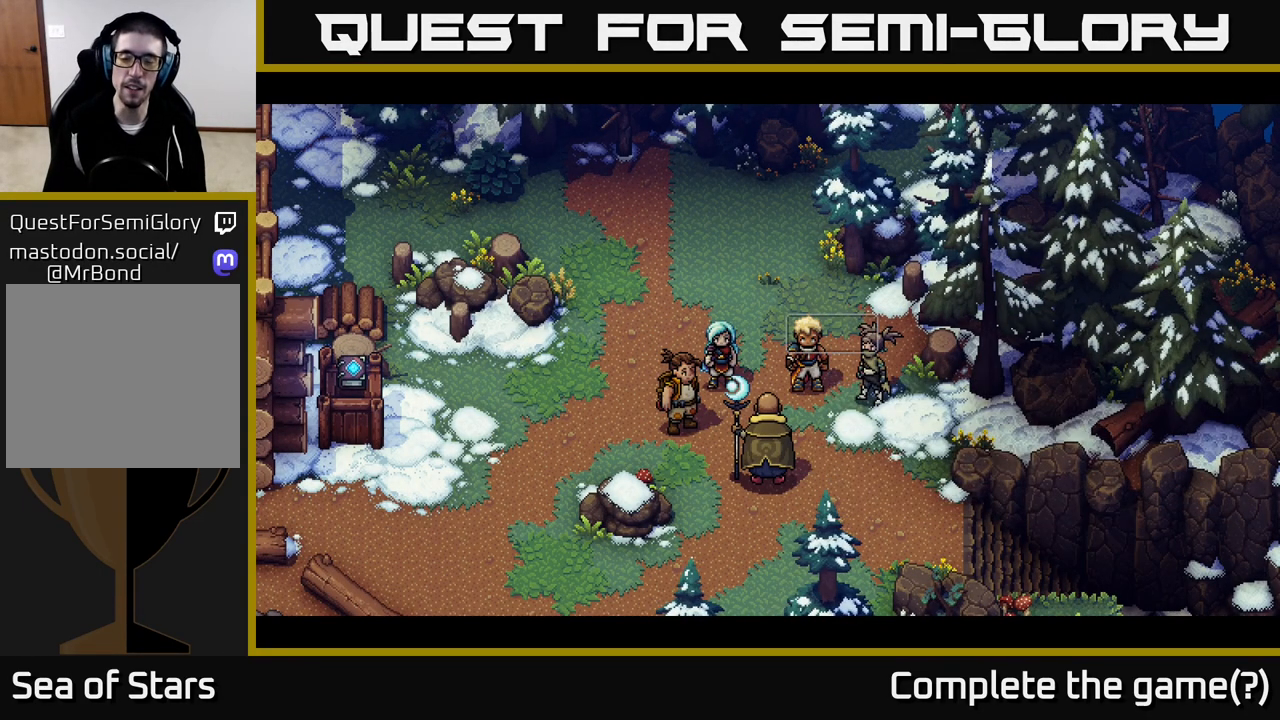
{"buttons": [], "left_stick": "center", "right_stick": "center", "events": []}
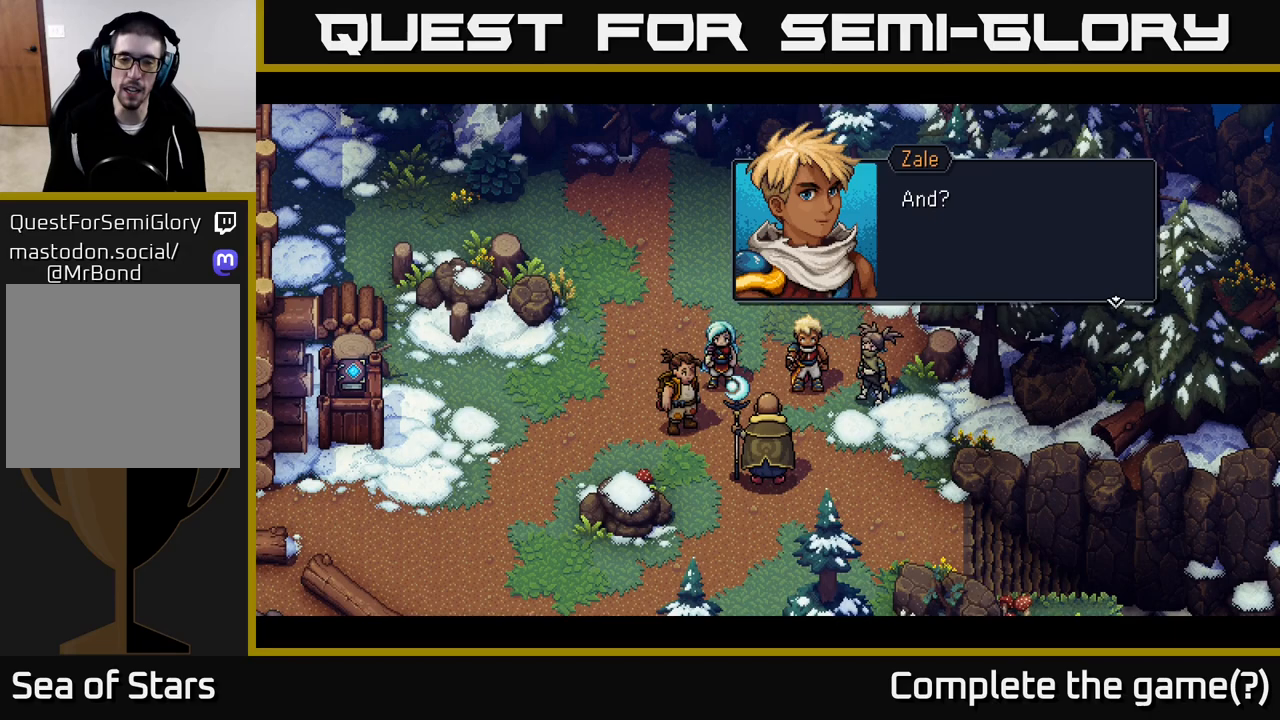
{"buttons": ["A"], "left_stick": "center", "right_stick": "center", "events": [[417, "A", "down"]]}
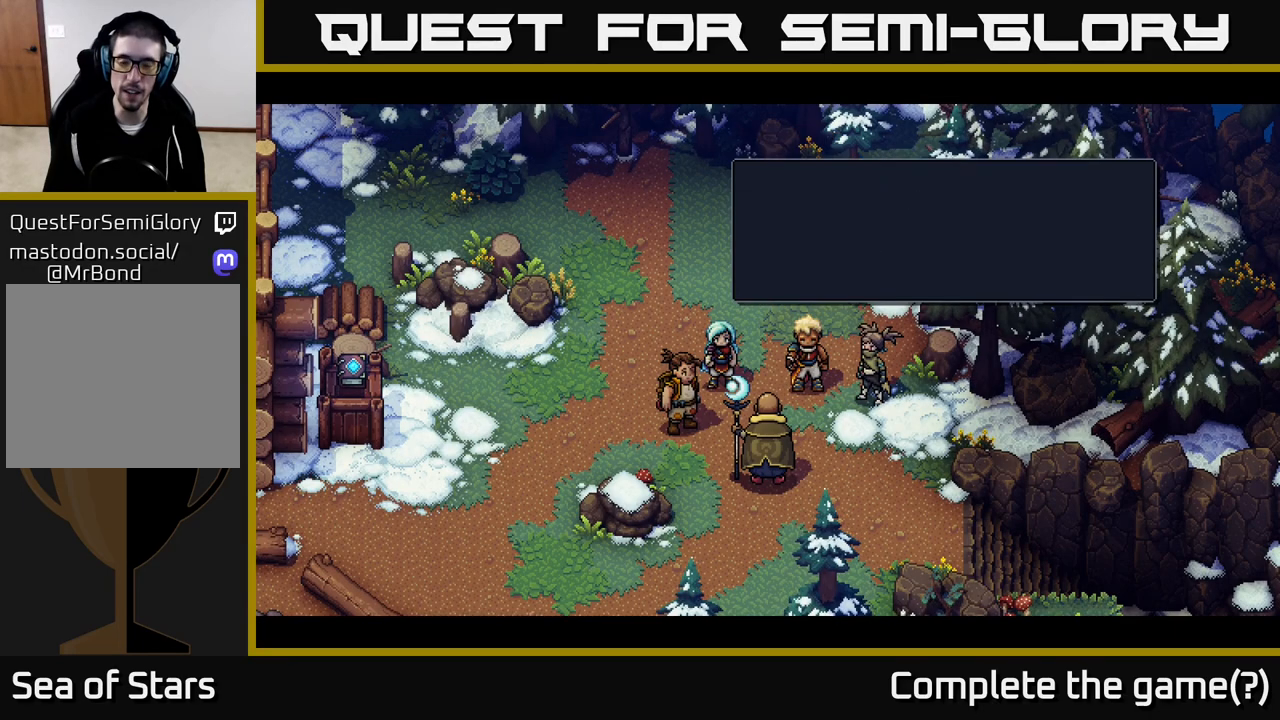
{"buttons": [], "left_stick": "center", "right_stick": "center", "events": [[83, "A", "up"]]}
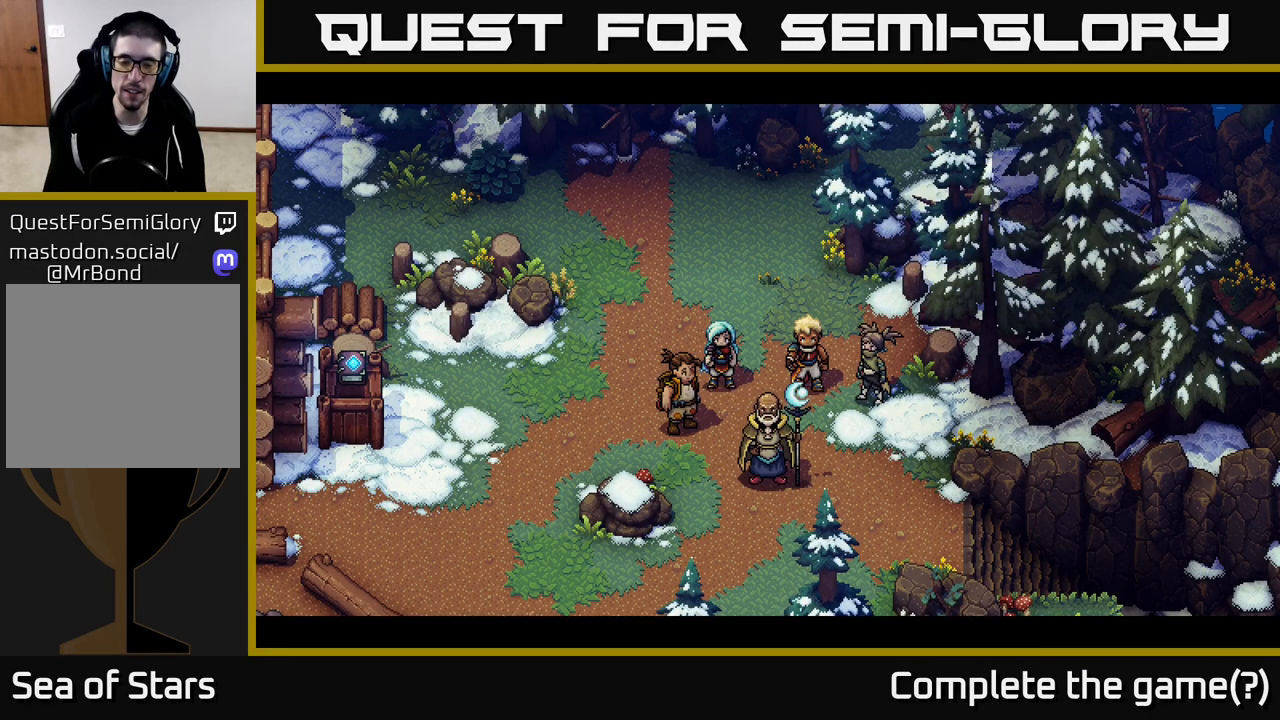
{"buttons": [], "left_stick": "center", "right_stick": "center", "events": []}
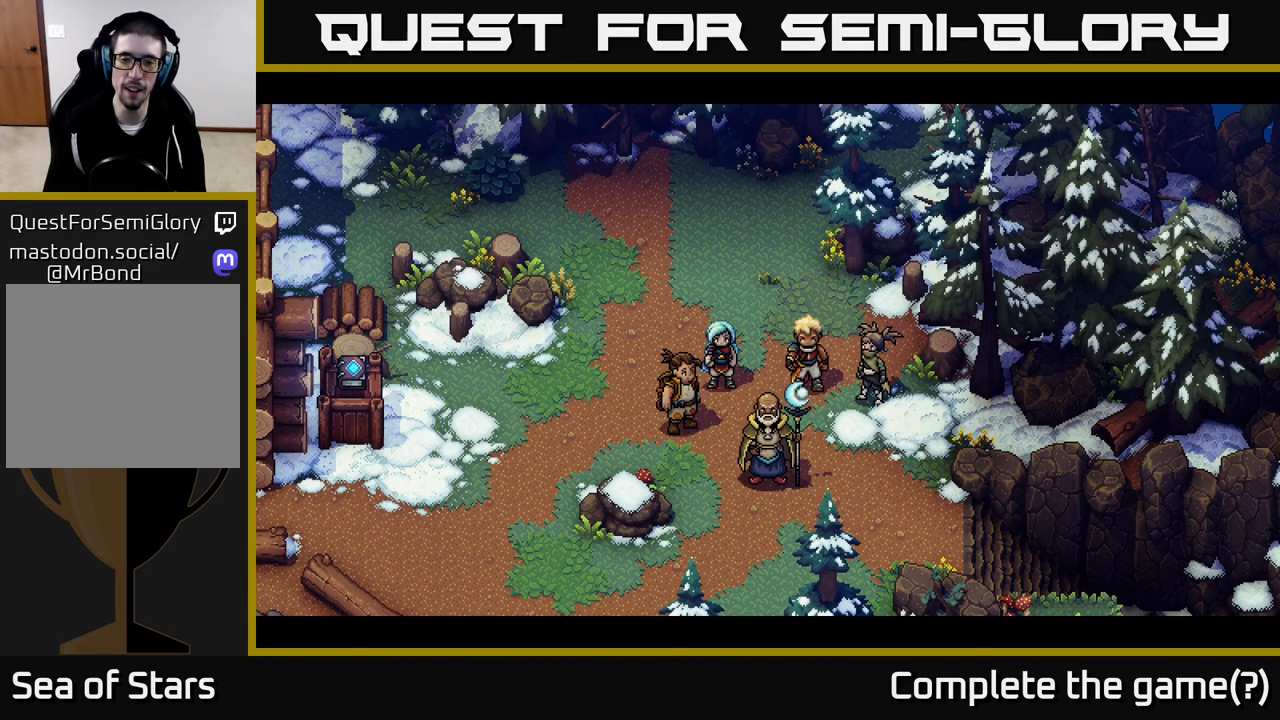
{"buttons": [], "left_stick": "center", "right_stick": "center", "events": []}
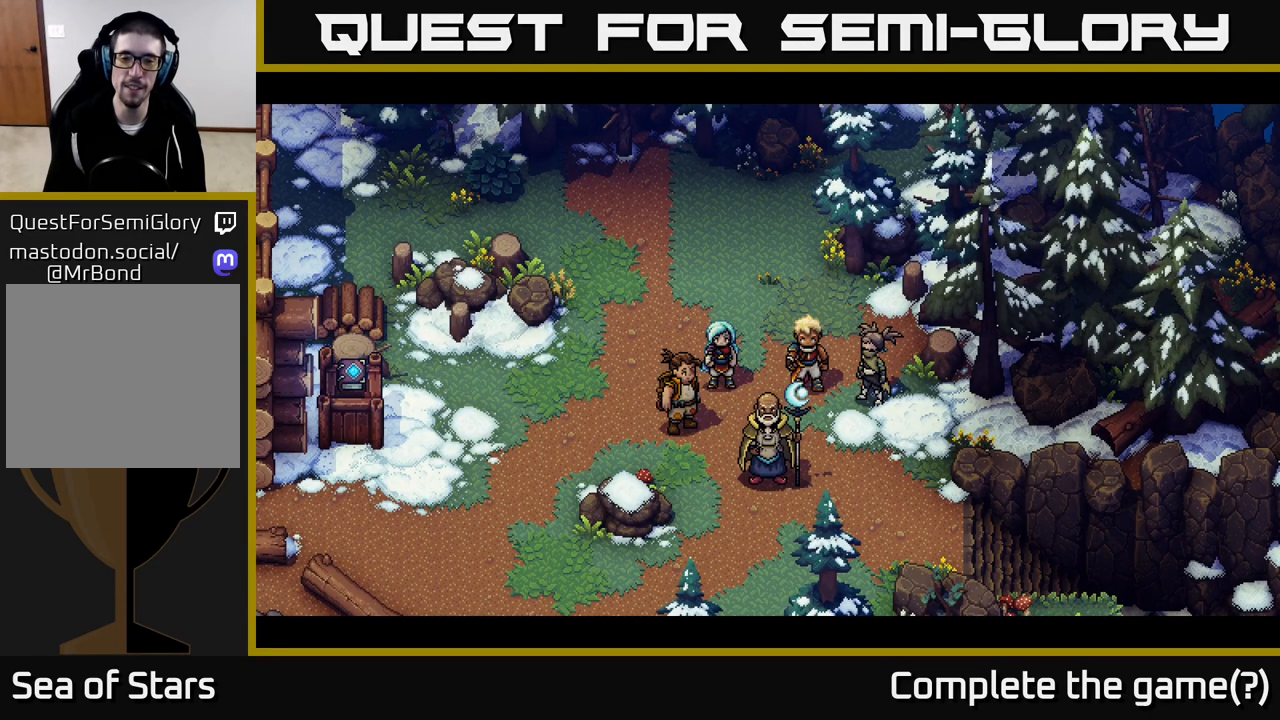
{"buttons": [], "left_stick": "center", "right_stick": "center", "events": []}
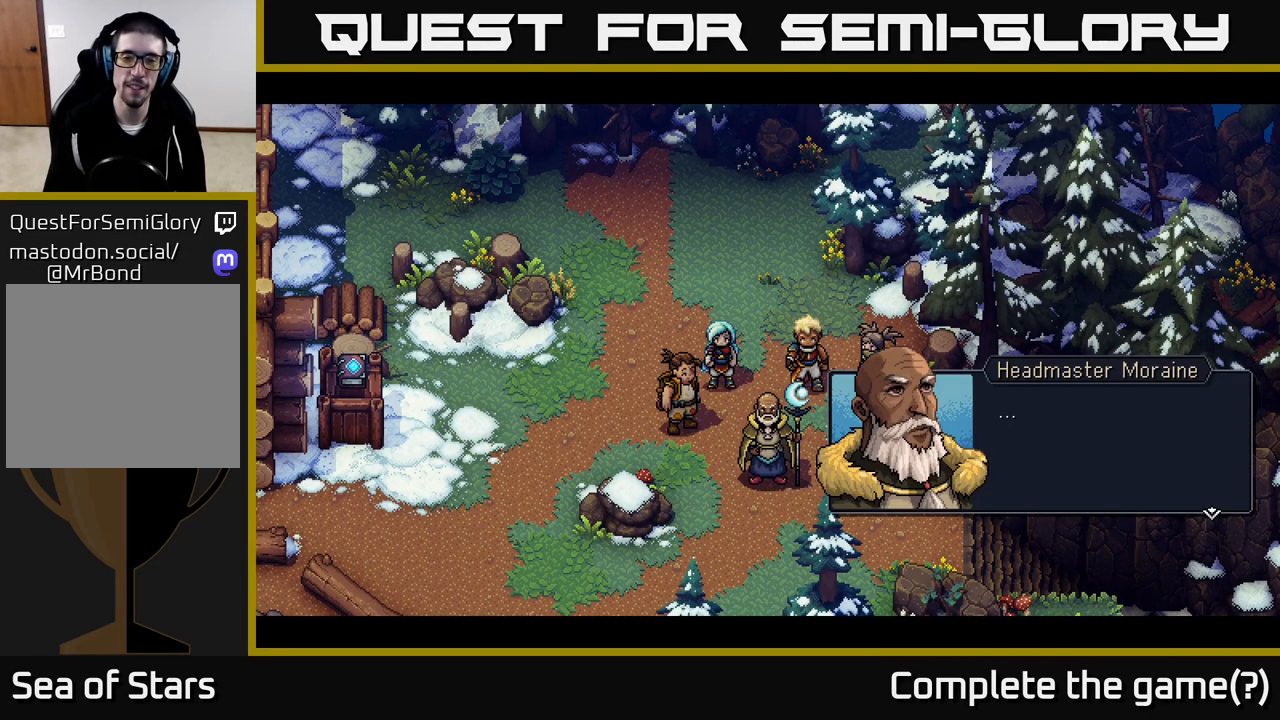
{"buttons": [], "left_stick": "center", "right_stick": "center", "events": []}
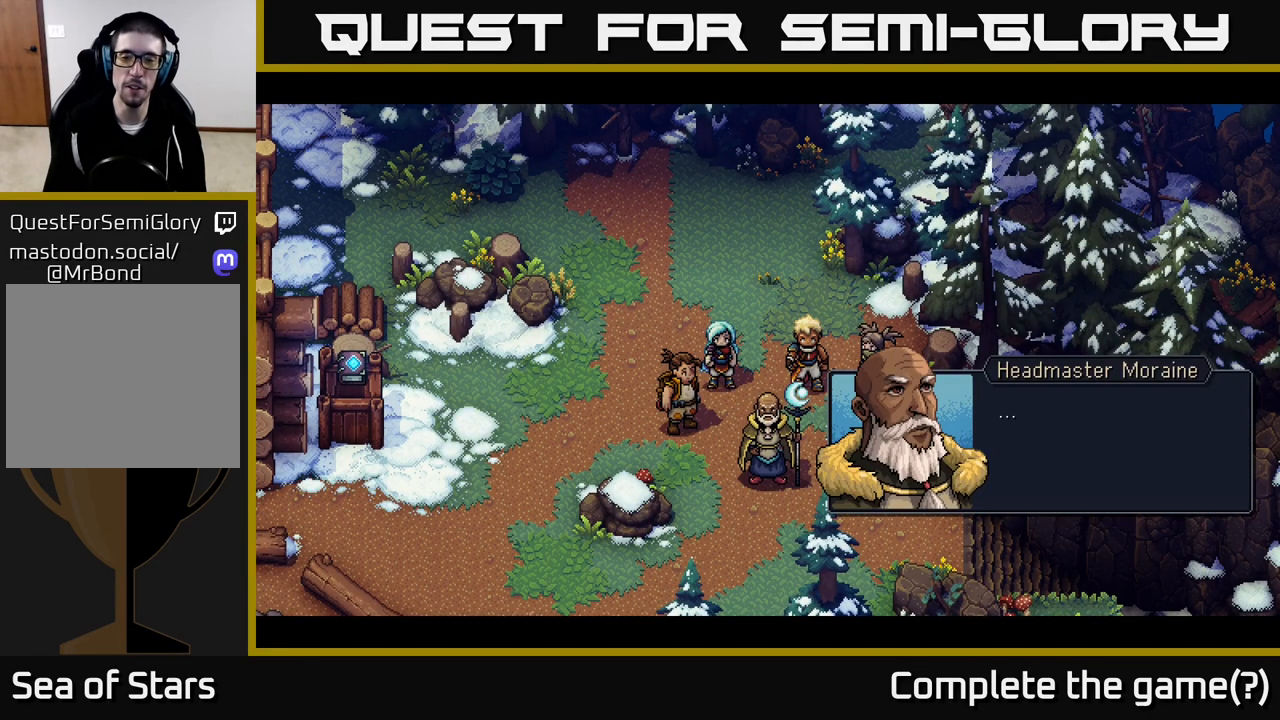
{"buttons": ["A"], "left_stick": "center", "right_stick": "center", "events": [[400, "A", "down"]]}
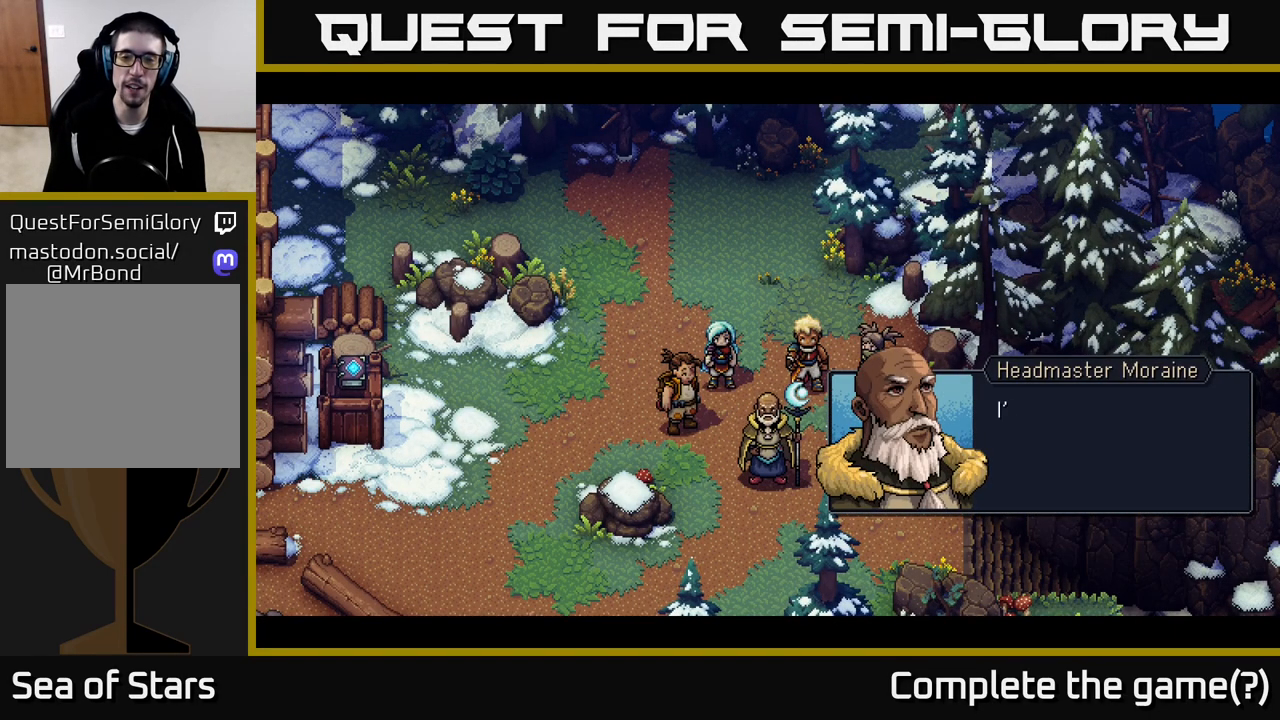
{"buttons": [], "left_stick": "center", "right_stick": "center", "events": [[33, "A", "up"]]}
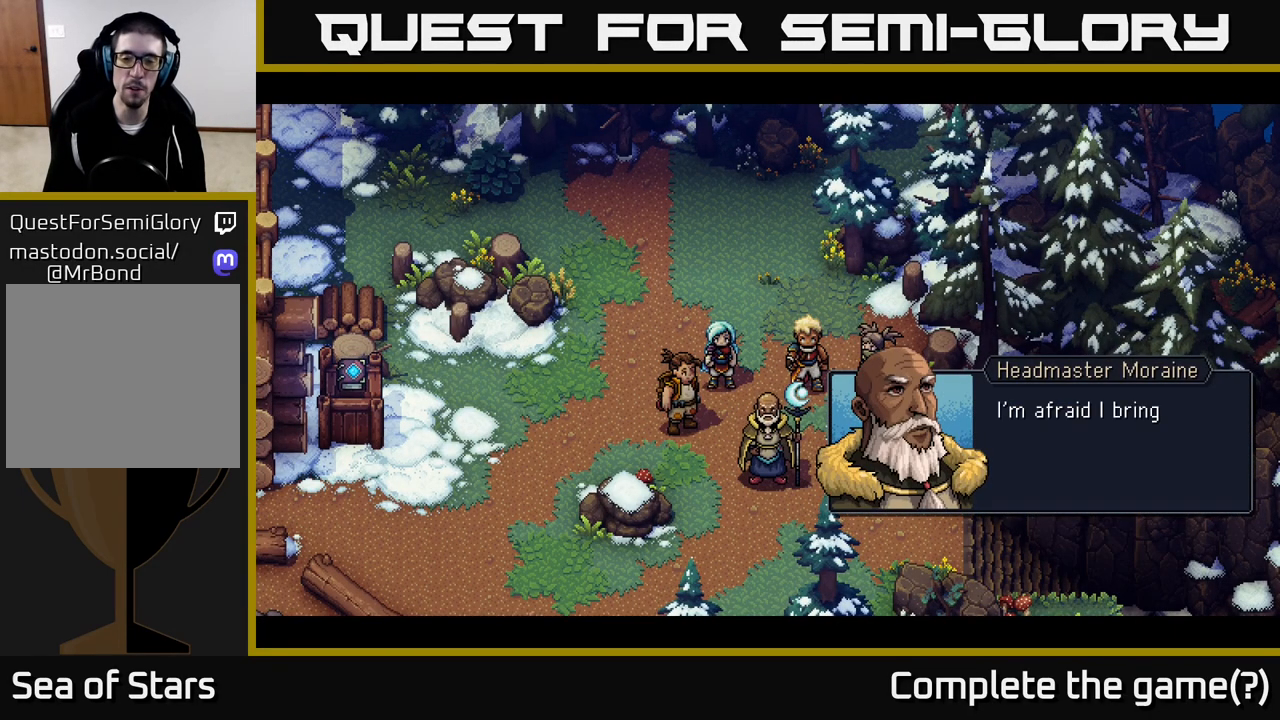
{"buttons": ["A"], "left_stick": "center", "right_stick": "center", "events": [[467, "A", "down"]]}
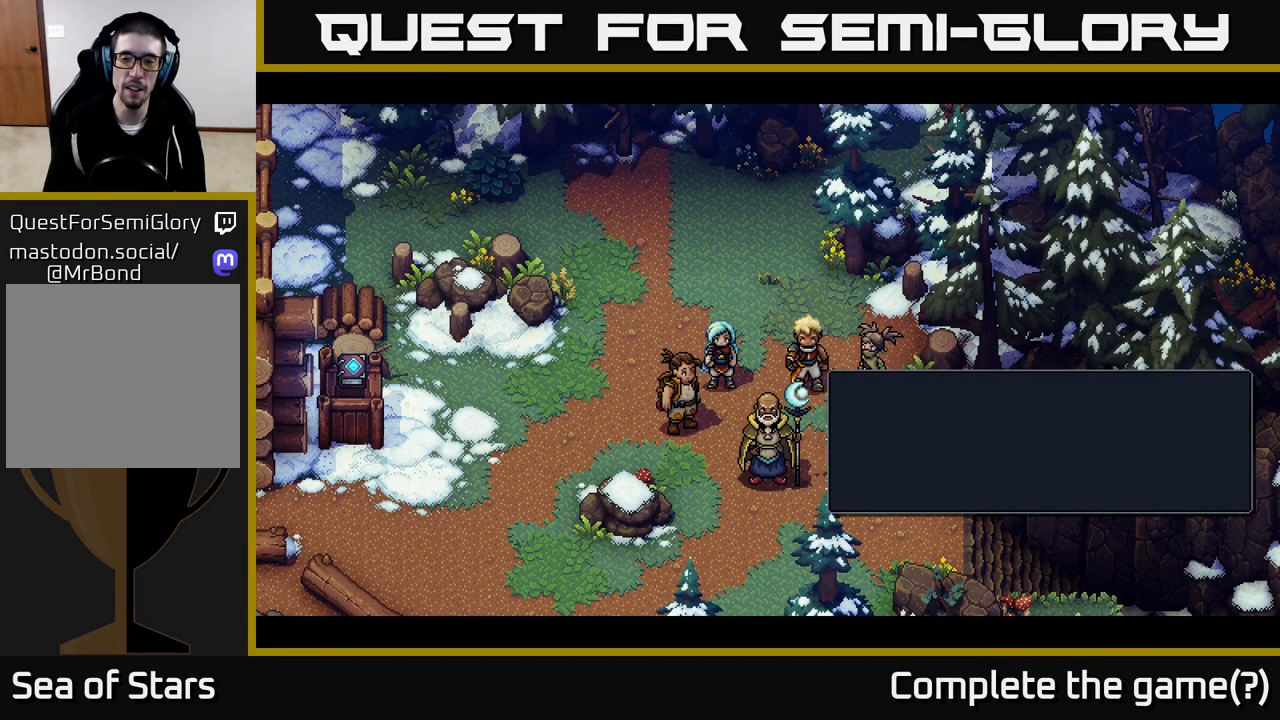
{"buttons": [], "left_stick": "center", "right_stick": "center", "events": [[200, "A", "up"]]}
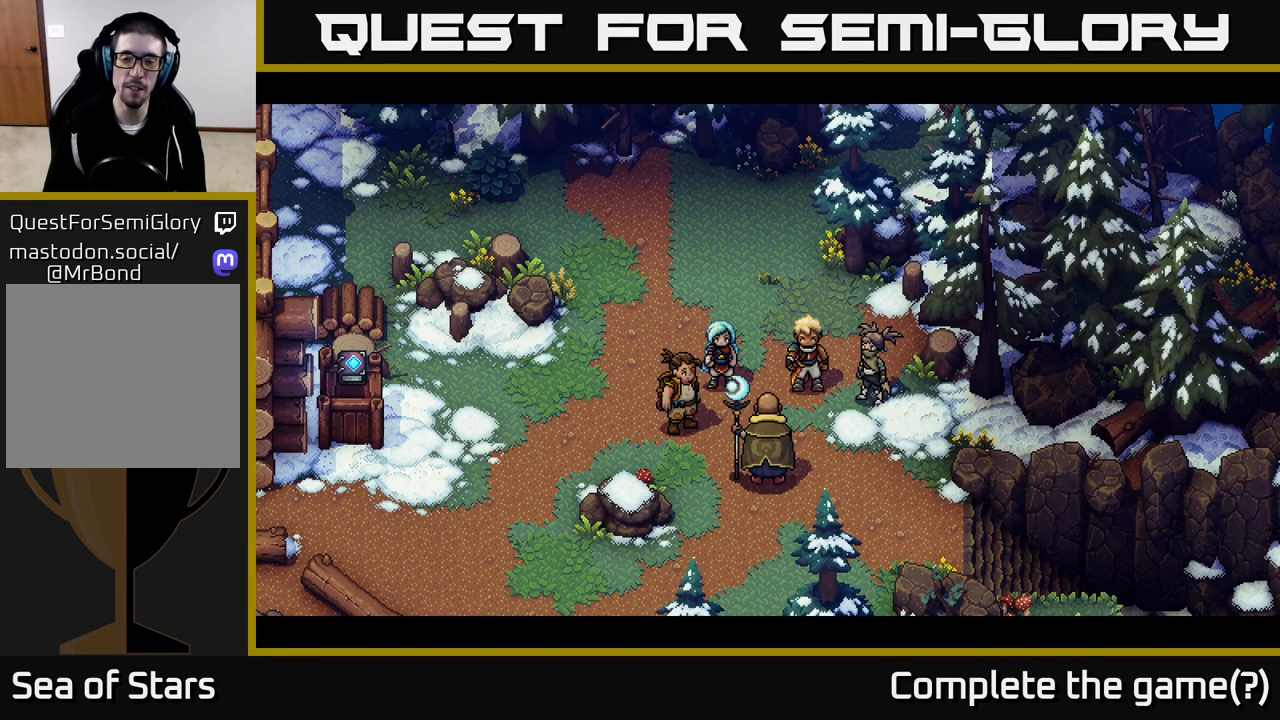
{"buttons": [], "left_stick": "center", "right_stick": "center", "events": []}
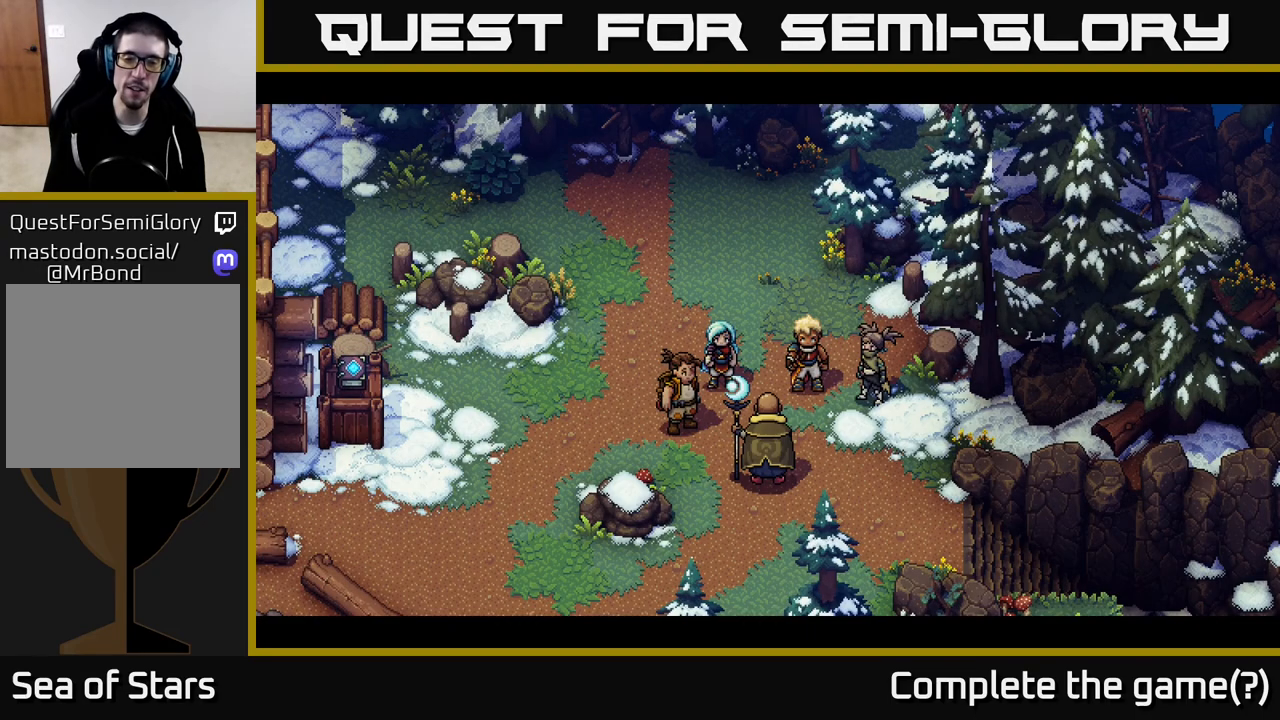
{"buttons": [], "left_stick": "center", "right_stick": "center", "events": []}